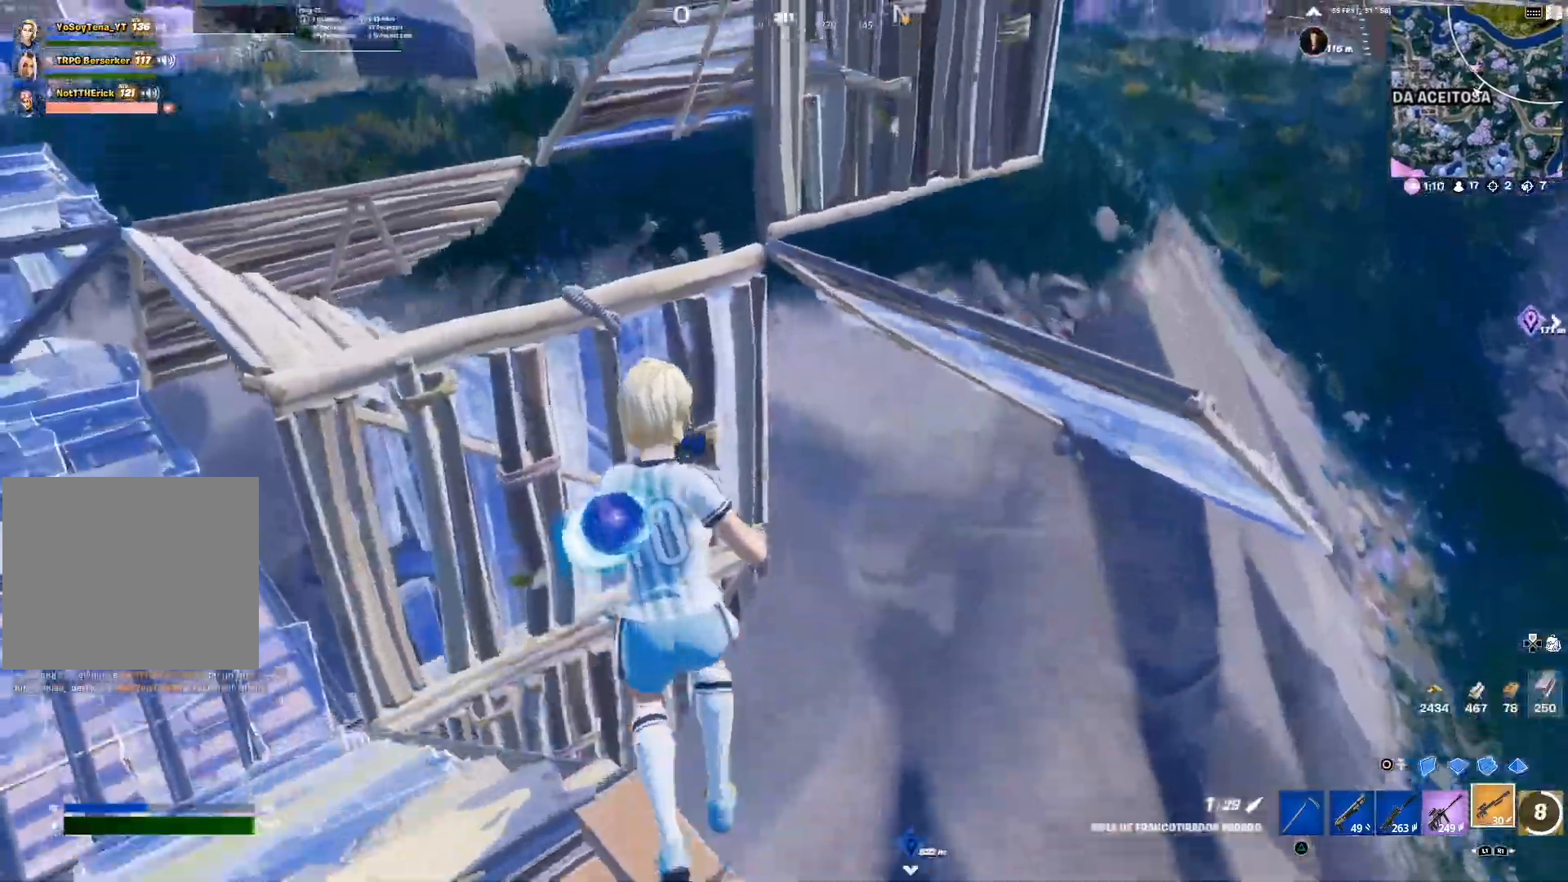
Gameplay with a controller (PlayStation layout); each line is a JSON object with the inputs held at the frame after it. "events" lists button and stick changes between this image and that frame as [ms after this image, input, new state], when the widget could be followed in between.
{"buttons": ["CROSS", "R1"], "left_stick": "up", "right_stick": "center", "events": [[34, "CIRCLE", "down"], [34, "left_stick", "up"], [134, "R1", "down"], [134, "right_stick", "down-left"], [201, "CIRCLE", "up"], [267, "CROSS", "up"], [267, "right_stick", "up-right"], [367, "CROSS", "down"], [367, "right_stick", "center"]]}
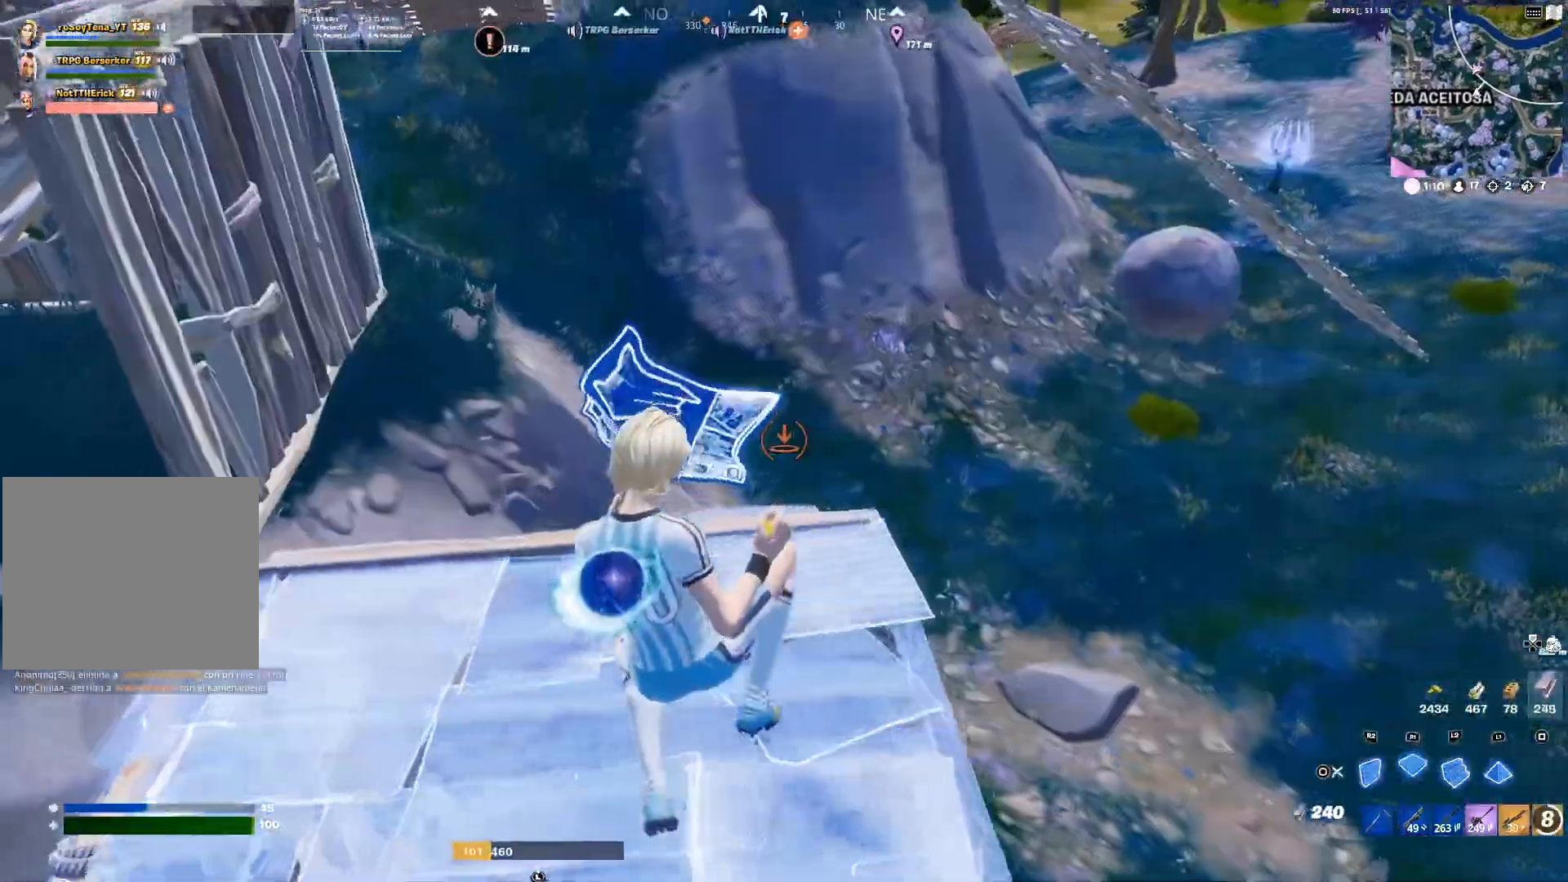
{"buttons": ["R1"], "left_stick": "up", "right_stick": "center", "events": [[367, "right_stick", "up"], [467, "right_stick", "center"], [500, "CROSS", "up"]]}
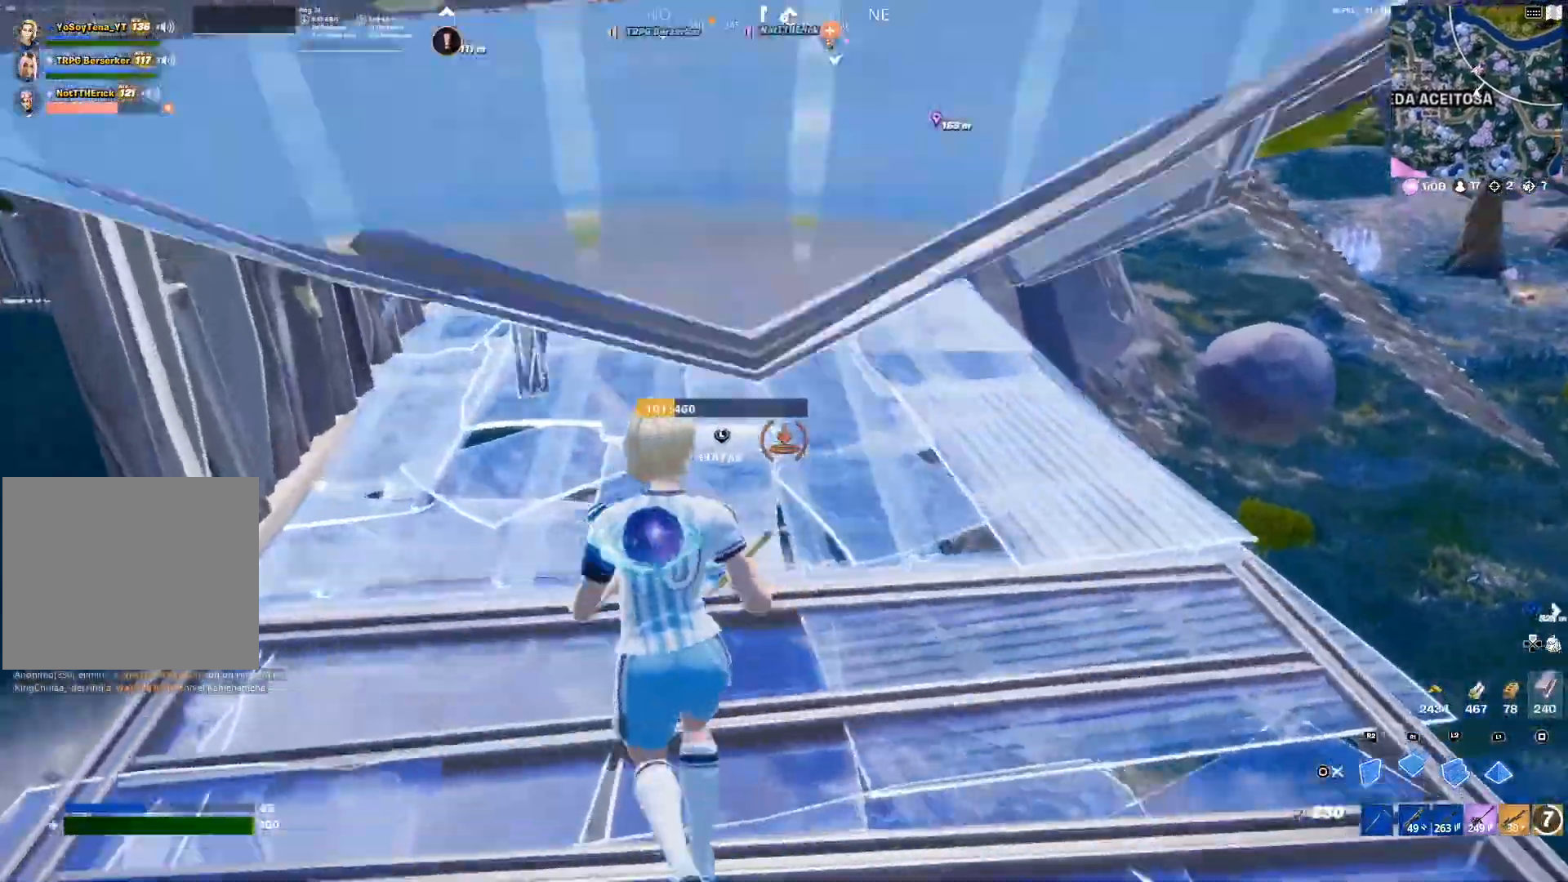
{"buttons": ["CIRCLE"], "left_stick": "up", "right_stick": "center", "events": [[34, "R1", "up"], [100, "L2", "down"], [284, "R2", "down"], [301, "L2", "up"], [401, "CIRCLE", "down"], [467, "R2", "up"]]}
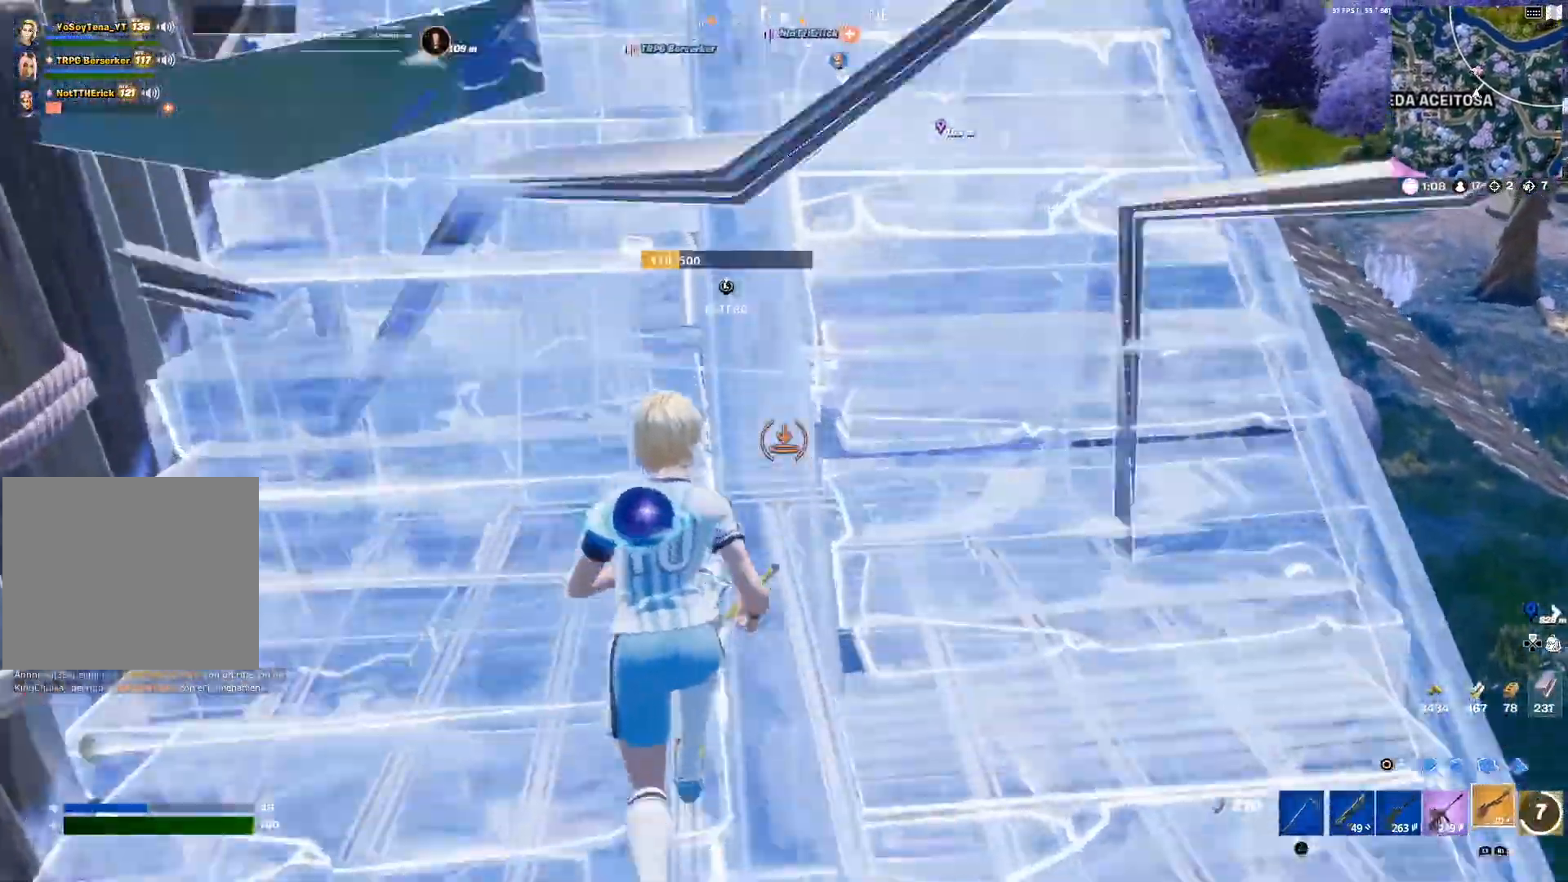
{"buttons": ["R1"], "left_stick": "up", "right_stick": "center", "events": [[117, "right_stick", "up-left"], [150, "CIRCLE", "up"], [250, "right_stick", "center"], [334, "CIRCLE", "down"], [434, "CIRCLE", "up"], [484, "R1", "down"]]}
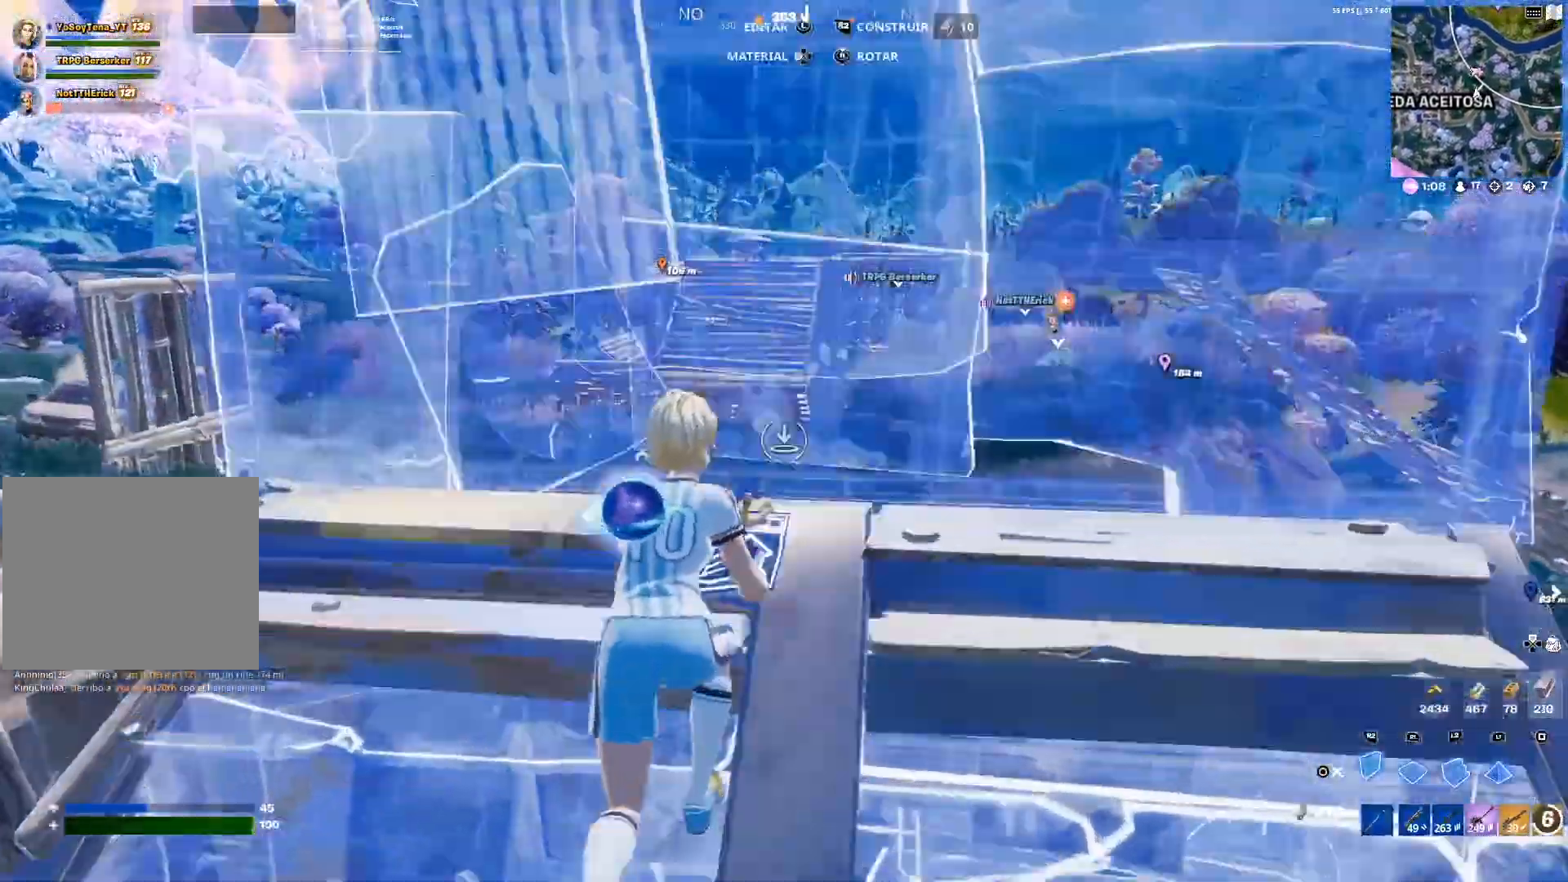
{"buttons": [], "left_stick": "up", "right_stick": "down-left", "events": [[50, "R1", "up"], [100, "L2", "down"], [134, "L1", "down"], [150, "R2", "down"], [184, "L1", "up"], [251, "CIRCLE", "down"], [251, "L2", "up"], [284, "R2", "up"], [367, "CIRCLE", "up"], [451, "right_stick", "down-left"]]}
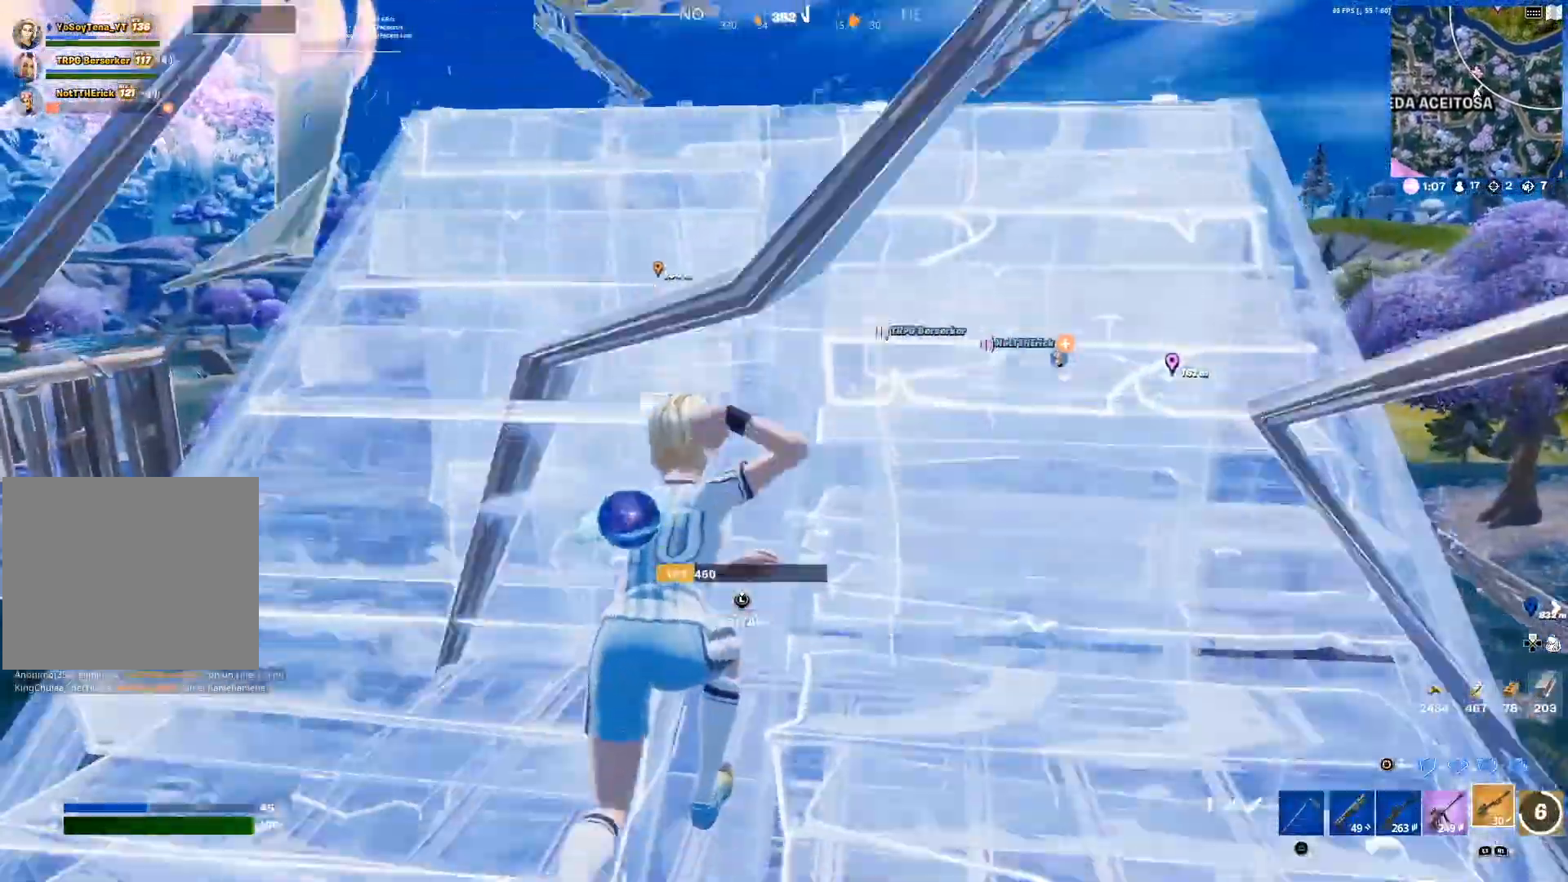
{"buttons": ["R1"], "left_stick": "up", "right_stick": "center", "events": [[67, "right_stick", "center"], [283, "CIRCLE", "down"], [400, "CIRCLE", "up"], [500, "R1", "down"]]}
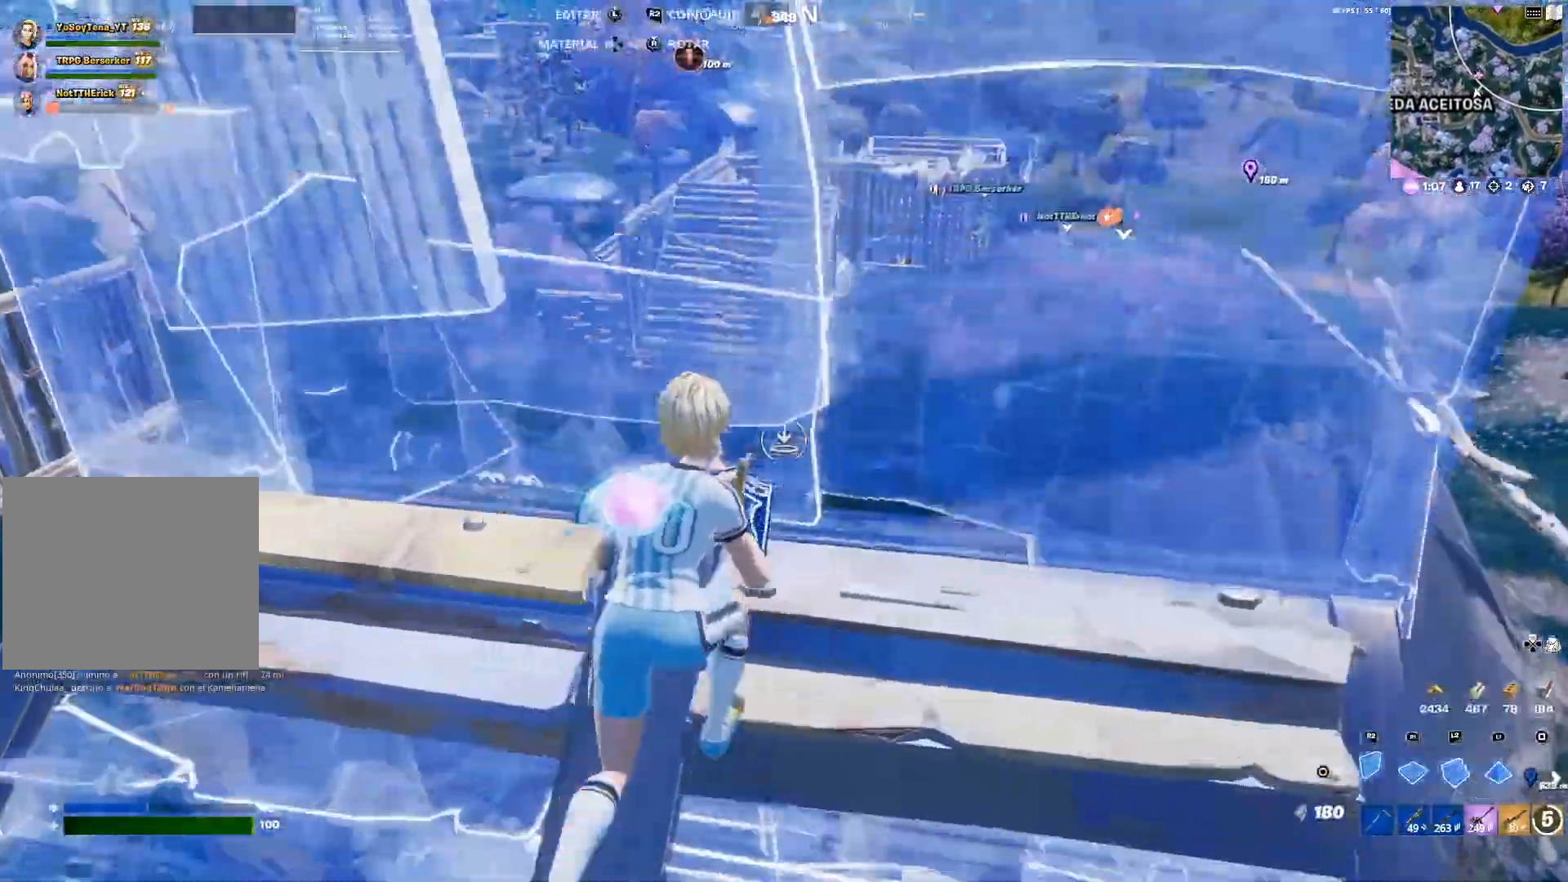
{"buttons": ["CIRCLE"], "left_stick": "up", "right_stick": "center", "events": [[134, "CIRCLE", "down"], [217, "R1", "up"], [251, "CIRCLE", "up"], [467, "CIRCLE", "down"]]}
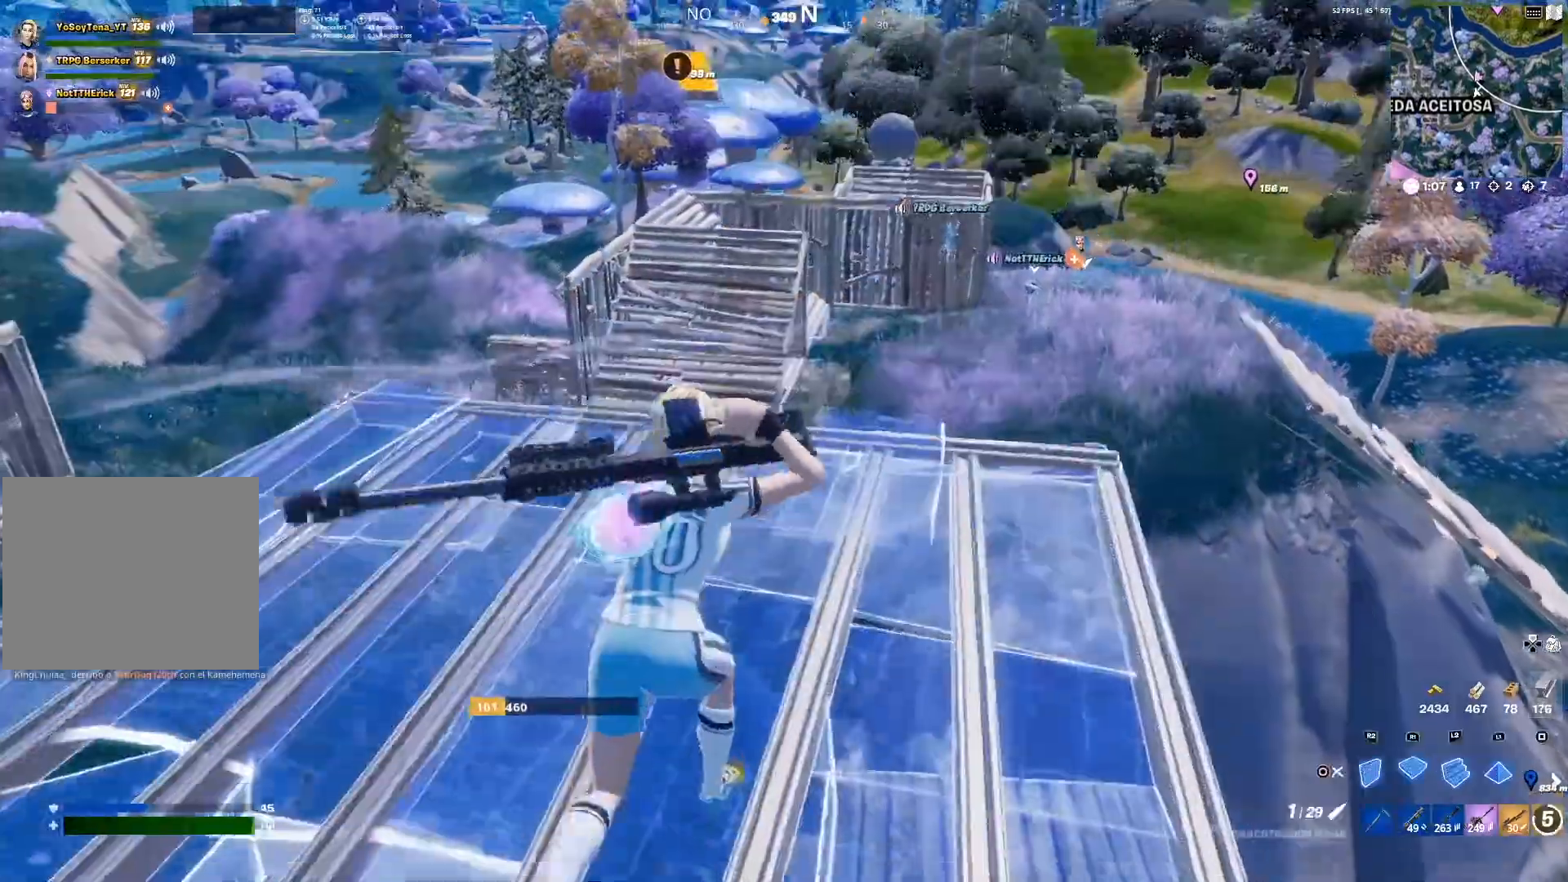
{"buttons": ["R1"], "left_stick": "up", "right_stick": "center", "events": [[83, "CIRCLE", "up"], [117, "R1", "down"], [233, "CROSS", "down"], [350, "CROSS", "up"]]}
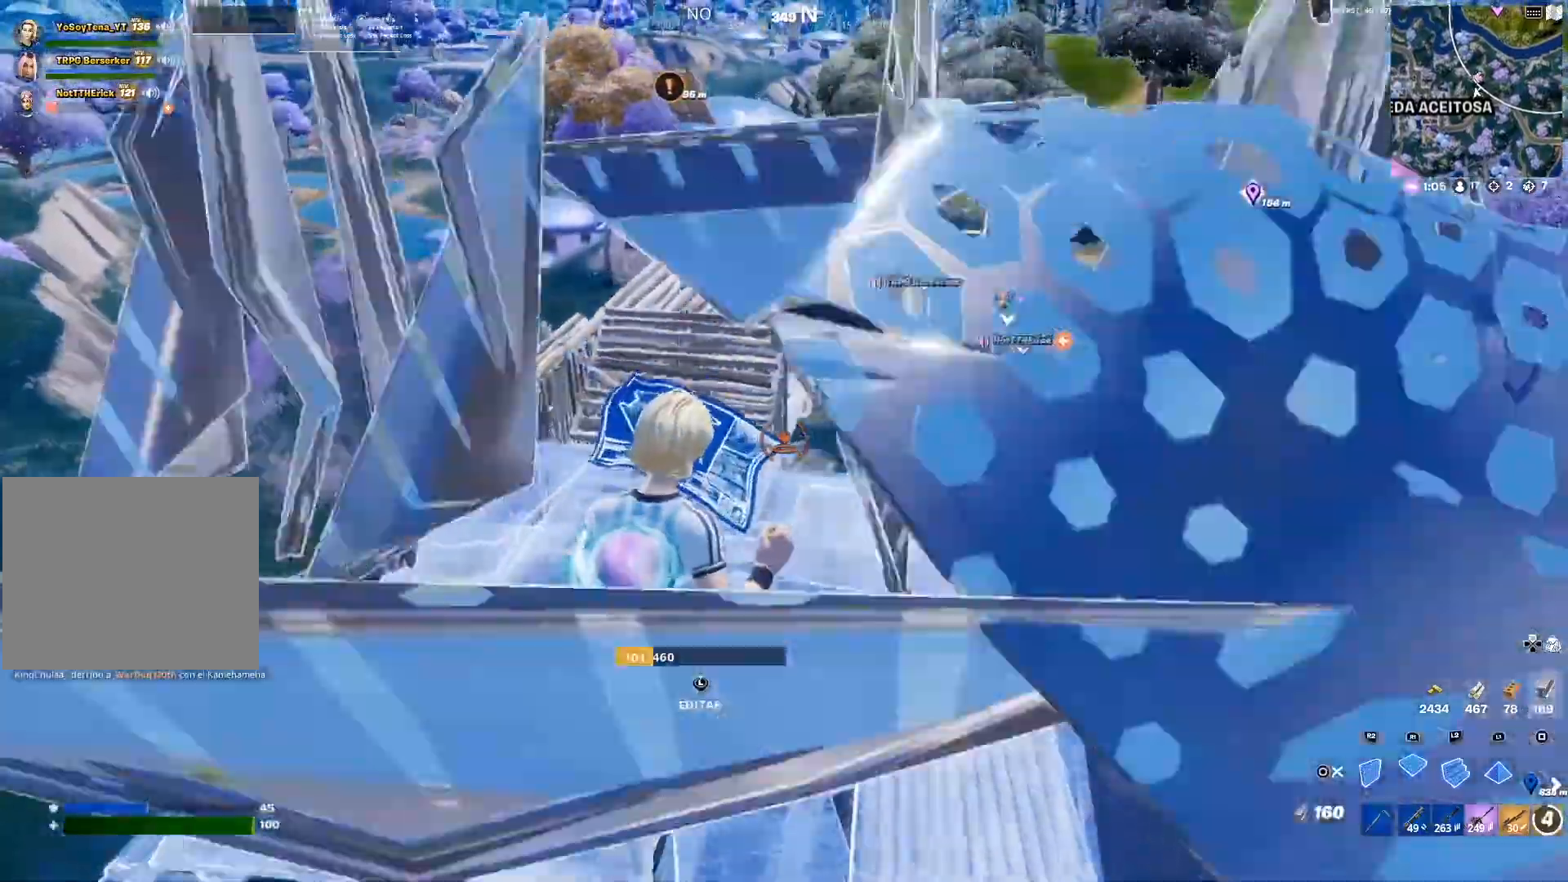
{"buttons": ["CIRCLE", "R1"], "left_stick": "up", "right_stick": "center", "events": [[50, "right_stick", "right"], [167, "right_stick", "center"], [434, "CIRCLE", "down"]]}
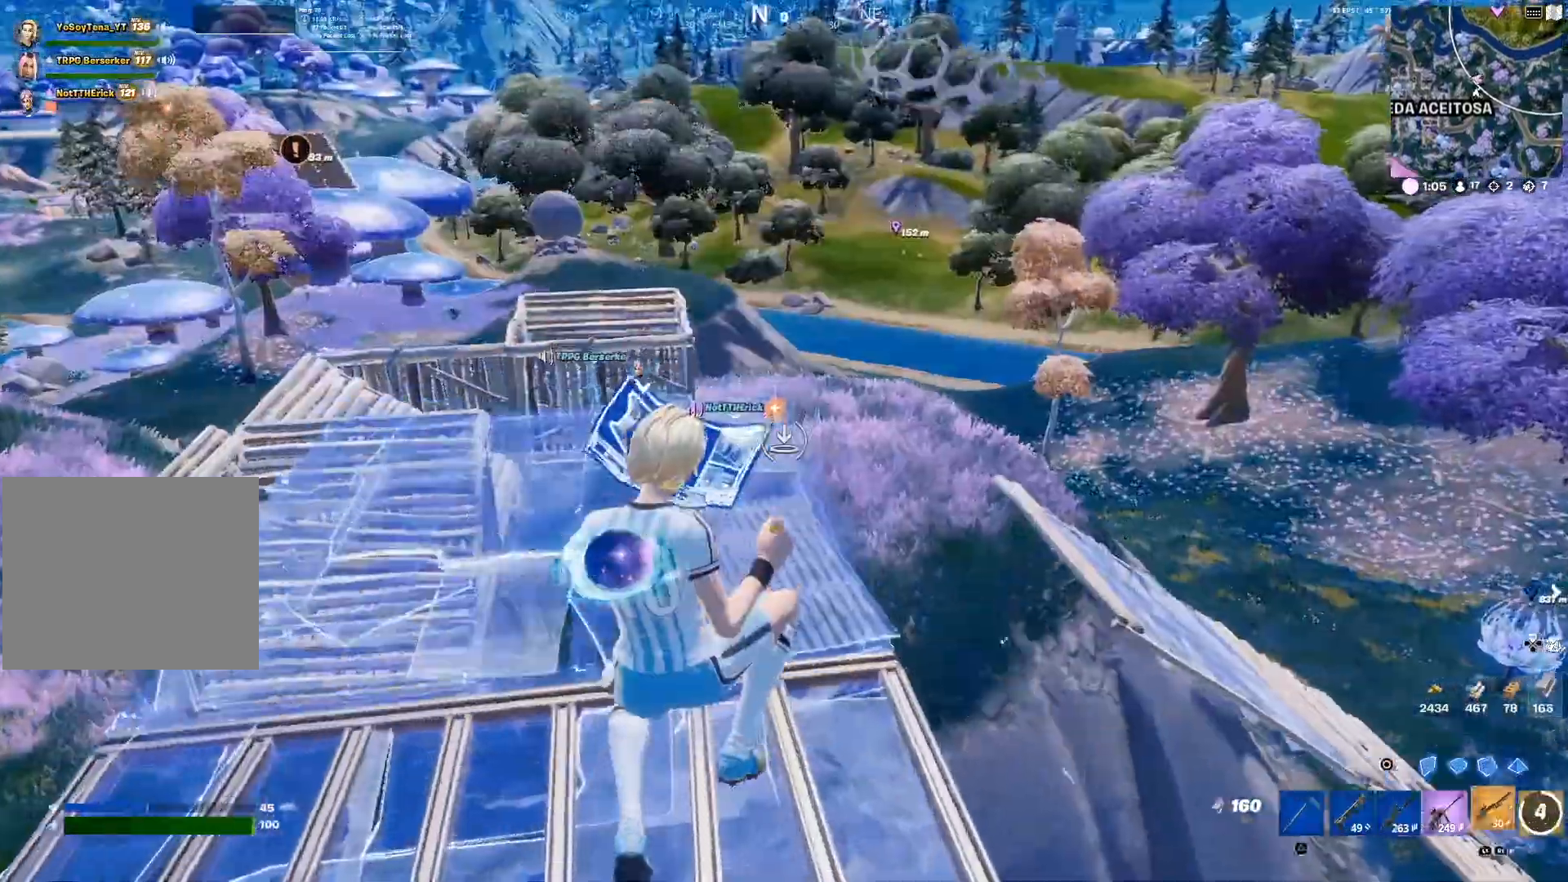
{"buttons": [], "left_stick": "up", "right_stick": "center", "events": [[33, "CIRCLE", "up"], [33, "R1", "up"], [100, "right_stick", "down-left"], [217, "right_stick", "center"], [367, "CIRCLE", "down"], [450, "CIRCLE", "up"]]}